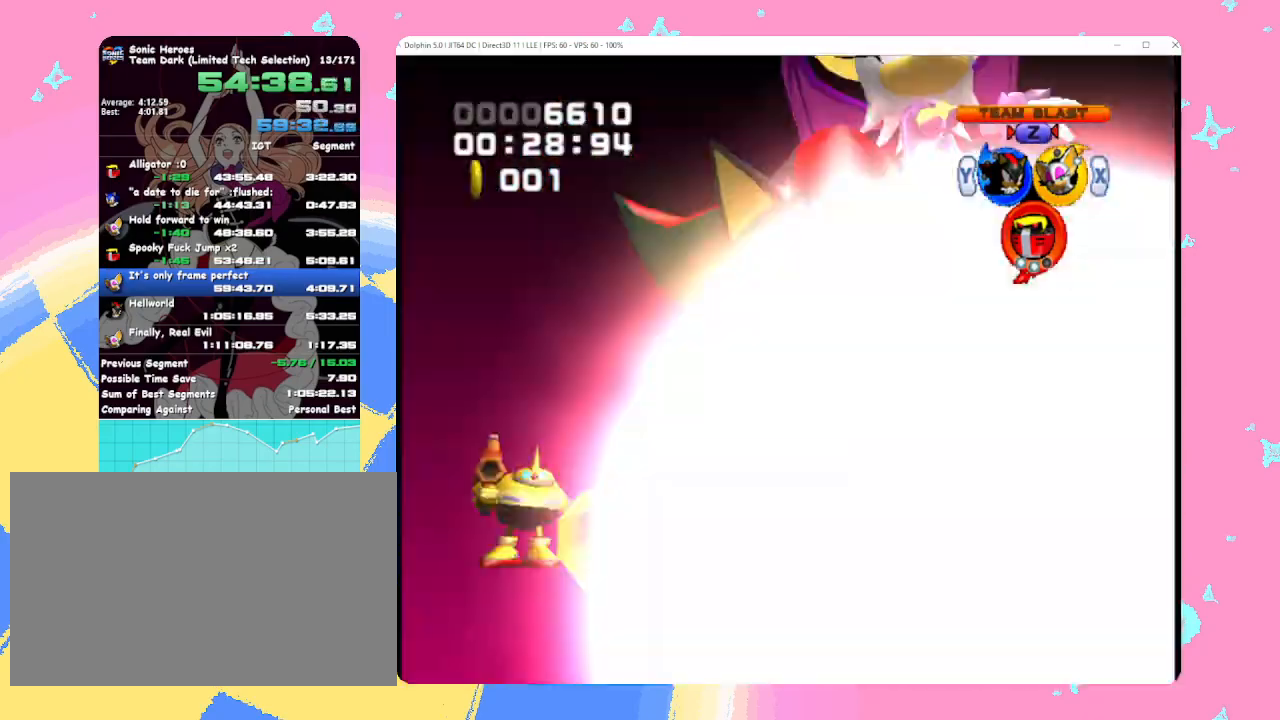
Gameplay with a controller (Nintendo layout); each line is a JSON object with the inputs held at the frame after it. "events" lists button and stick changes between this image and that frame as [ms after this image, input, new state], when the widget could be followed in between. Not read: L3 R3 right_stick.
{"buttons": [], "left_stick": "center", "events": []}
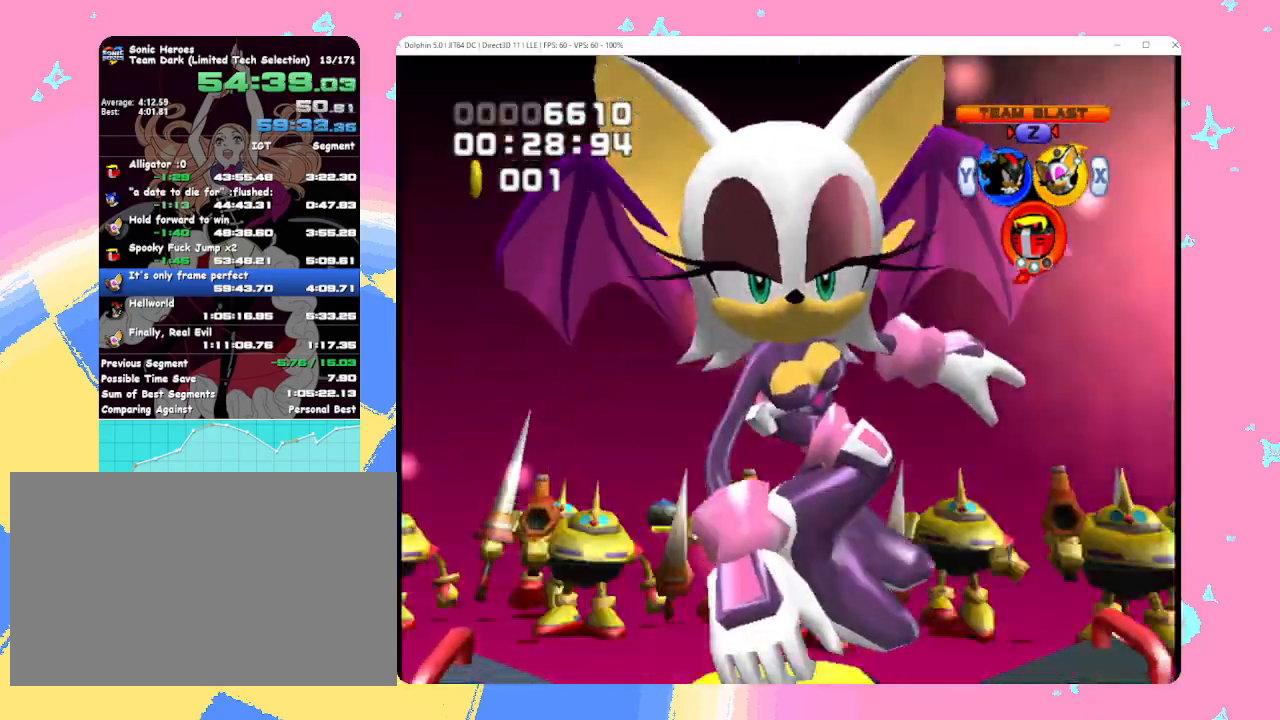
{"buttons": [], "left_stick": "center", "events": []}
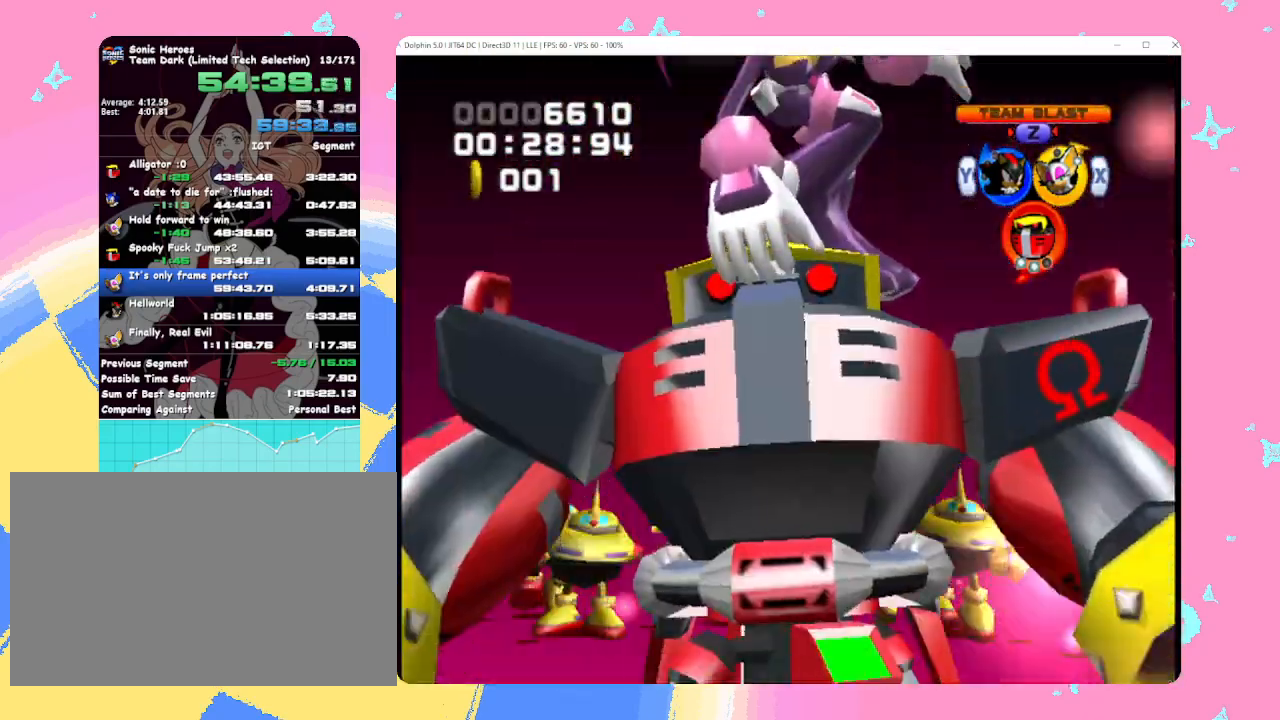
{"buttons": [], "left_stick": "center", "events": [[433, "Z", "down"], [483, "Z", "up"]]}
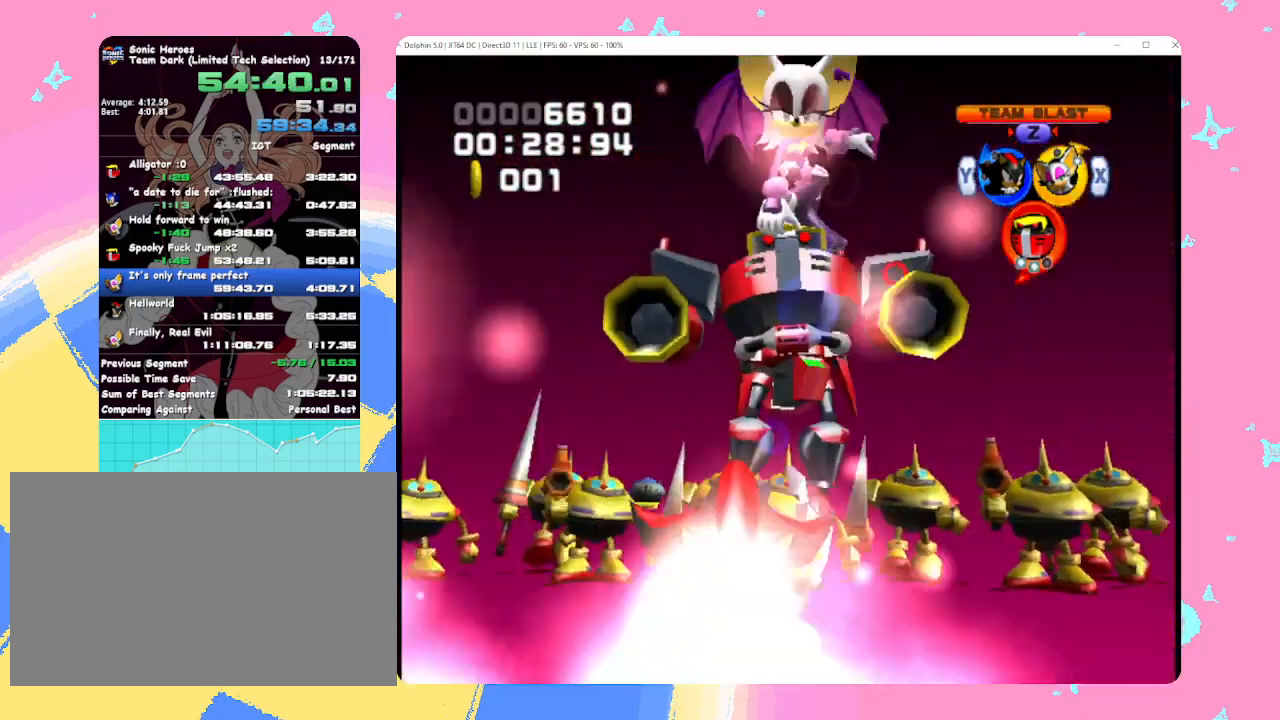
{"buttons": ["L1"], "left_stick": "center", "events": [[50, "Z", "down"], [67, "L1", "down"], [100, "Z", "up"], [150, "Z", "down"], [217, "Z", "up"], [267, "Z", "down"], [333, "Z", "up"], [400, "Z", "down"], [450, "Z", "up"]]}
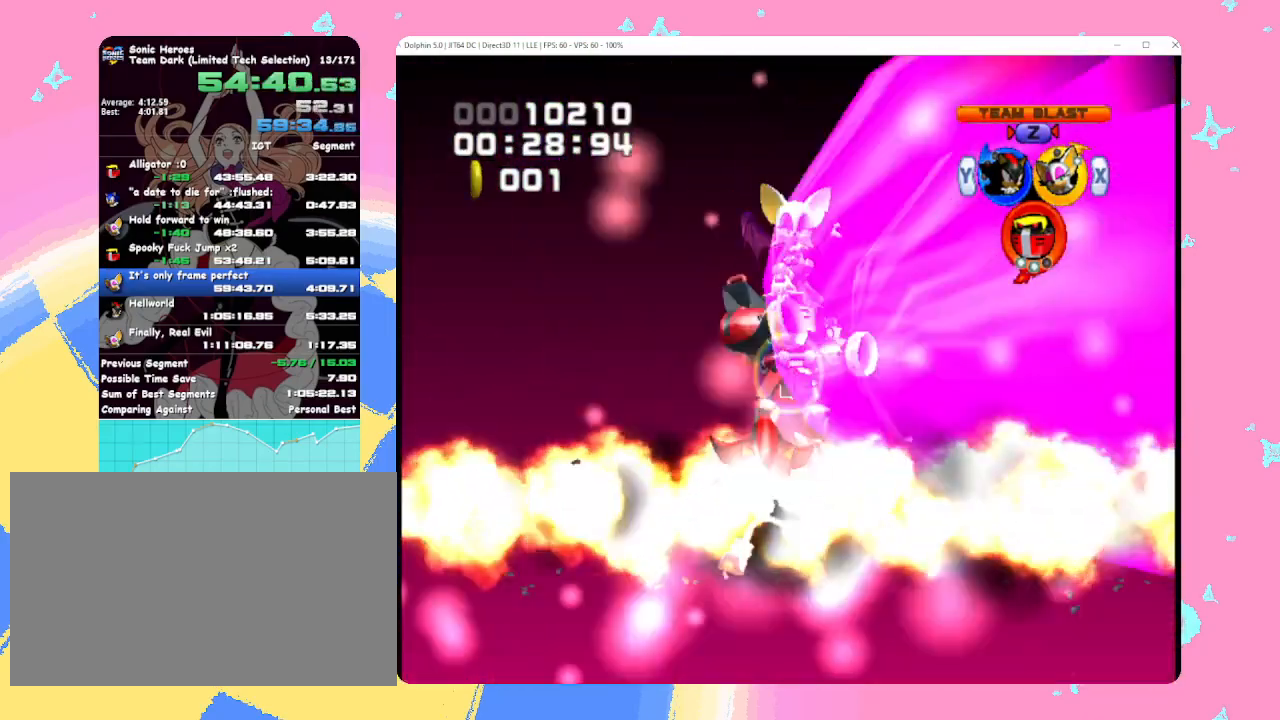
{"buttons": ["L1", "Z"], "left_stick": "center", "events": [[17, "Z", "down"], [67, "Z", "up"], [150, "Z", "down"], [183, "Z", "up"], [250, "Z", "down"], [300, "Z", "up"], [367, "Z", "down"], [417, "Z", "up"], [483, "Z", "down"]]}
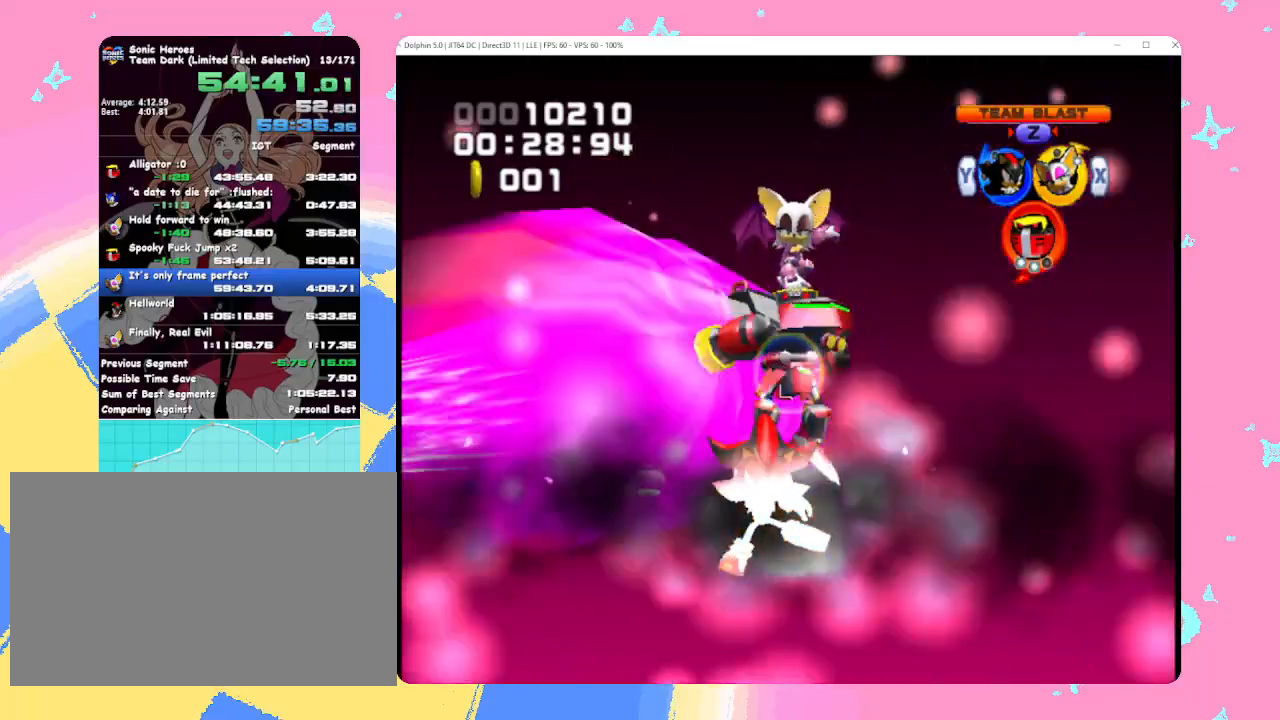
{"buttons": ["L1"], "left_stick": "center", "events": [[33, "Z", "up"], [83, "Z", "down"], [150, "Z", "up"], [217, "Z", "down"], [267, "Z", "up"], [333, "Z", "down"], [383, "Z", "up"], [450, "Z", "down"], [500, "Z", "up"]]}
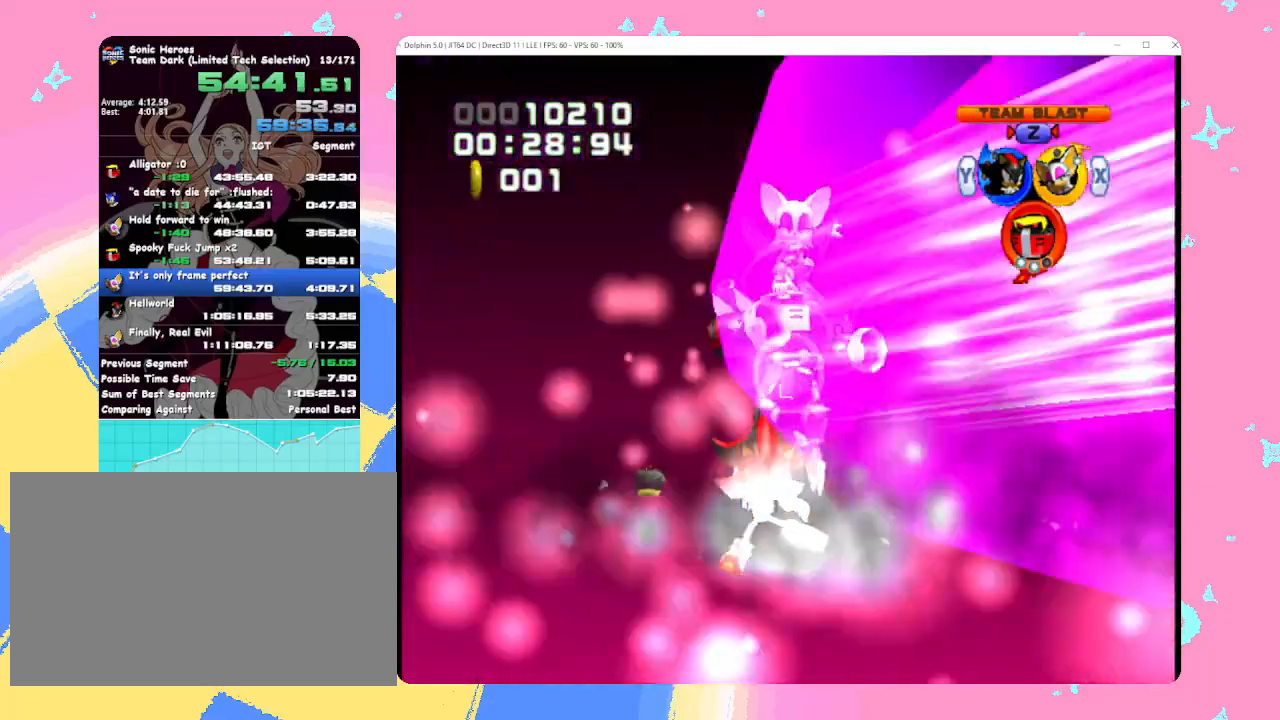
{"buttons": ["L1"], "left_stick": "center", "events": [[83, "Z", "down"], [117, "Z", "up"], [183, "Z", "down"], [233, "Z", "up"], [317, "Z", "down"], [350, "Z", "up"], [417, "Z", "down"], [500, "Z", "up"]]}
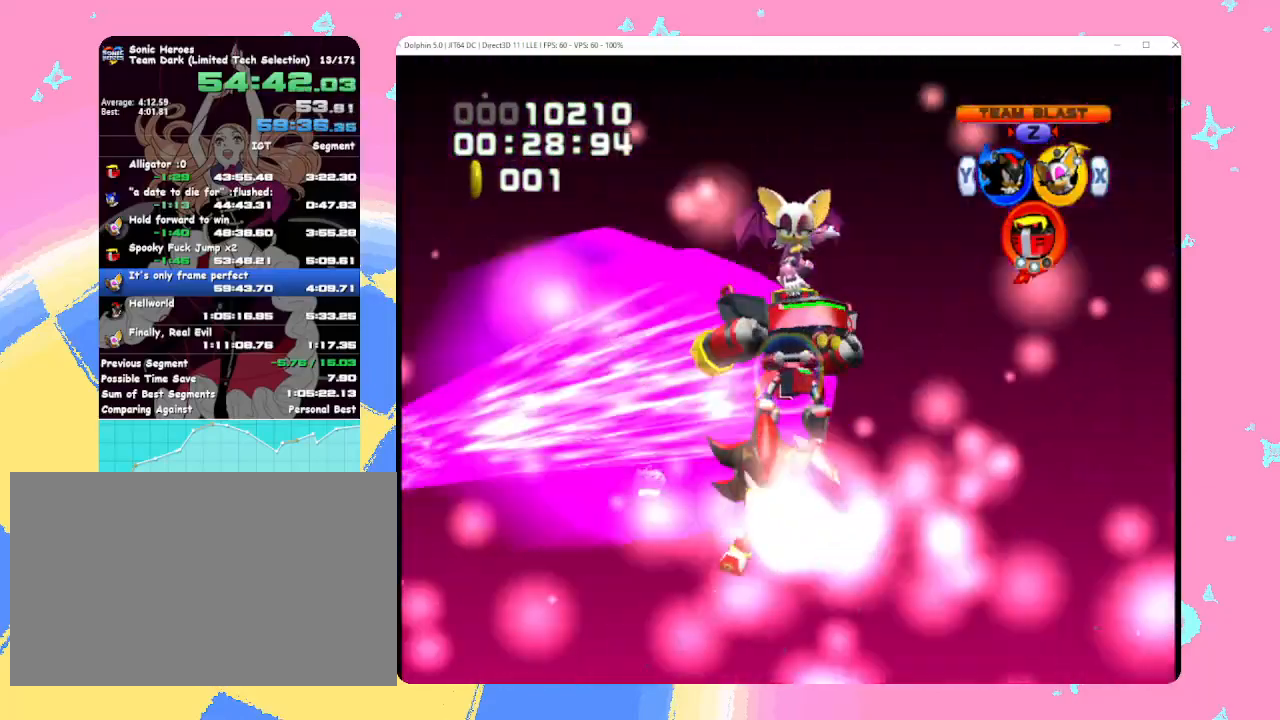
{"buttons": ["L1"], "left_stick": "center", "events": [[17, "Z", "down"], [100, "Z", "up"], [183, "Z", "down"], [417, "Z", "up"], [467, "Z", "down"], [500, "Z", "up"]]}
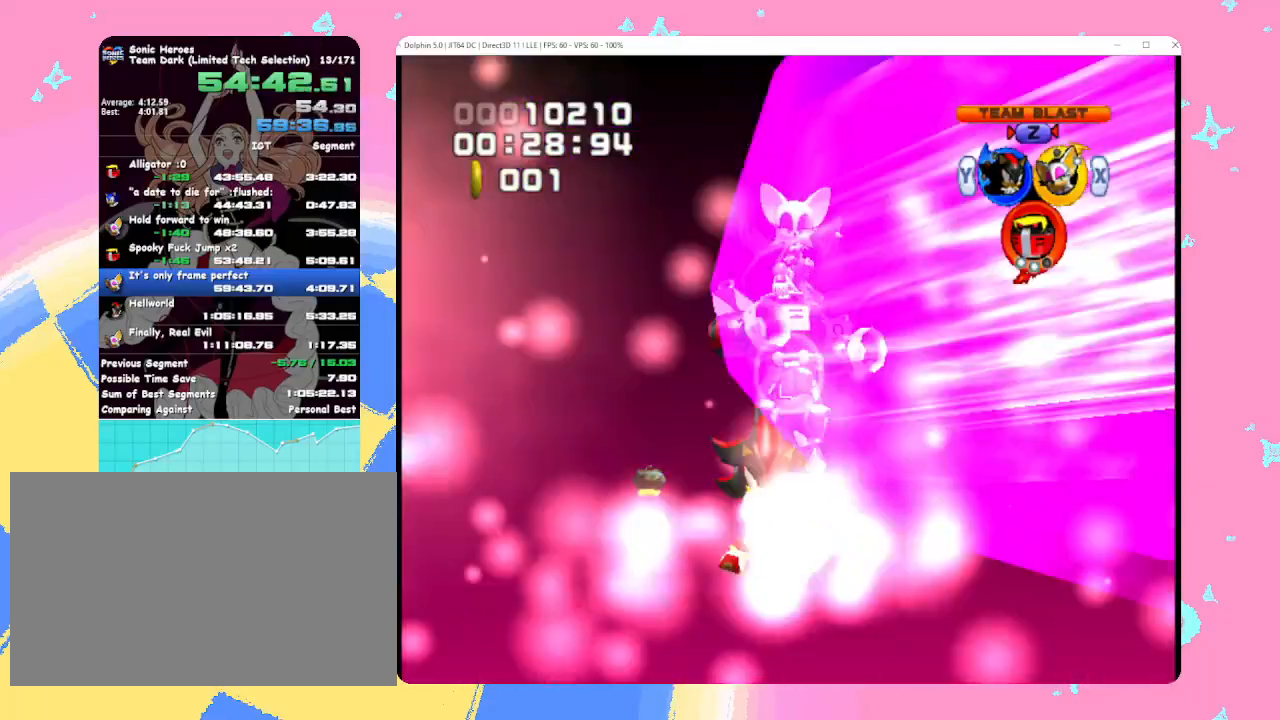
{"buttons": ["X", "L1", "Z"], "left_stick": "center", "events": [[67, "Z", "down"], [117, "Z", "up"], [150, "Z", "down"], [417, "X", "down"]]}
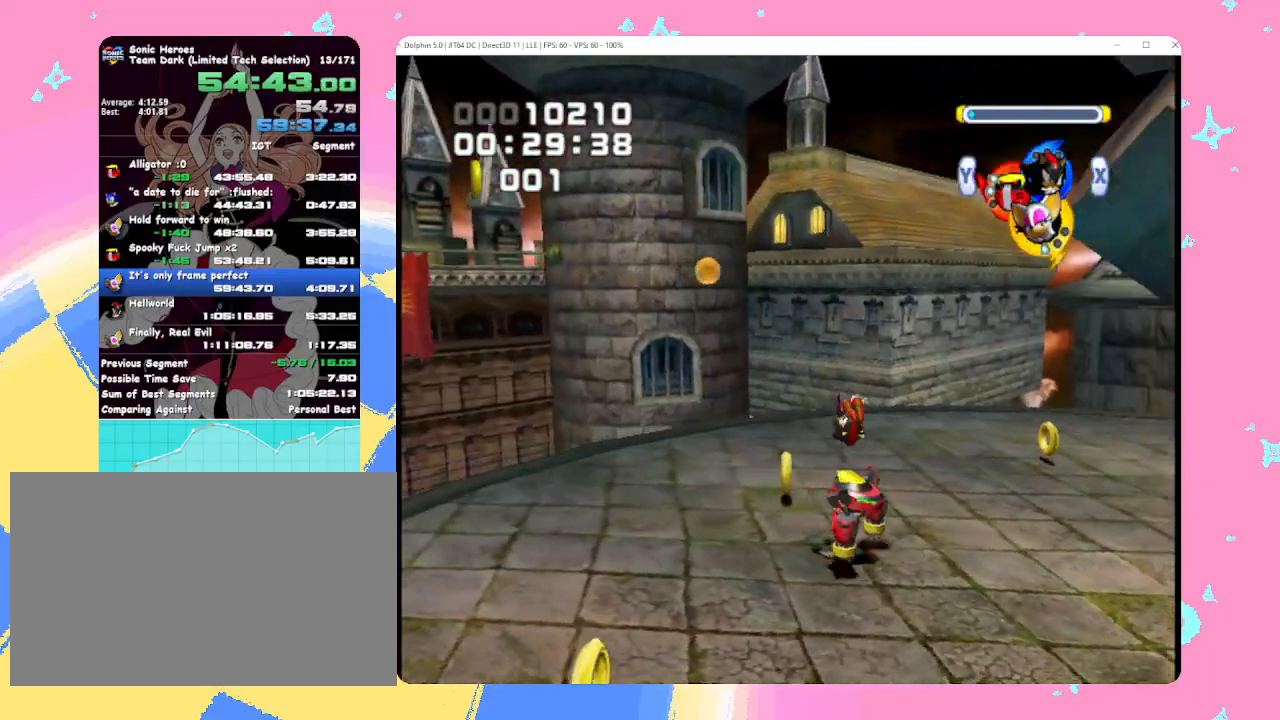
{"buttons": ["B", "Y", "L1"], "left_stick": "center", "events": [[50, "X", "up"], [50, "Z", "up"], [467, "Y", "down"], [483, "B", "down"]]}
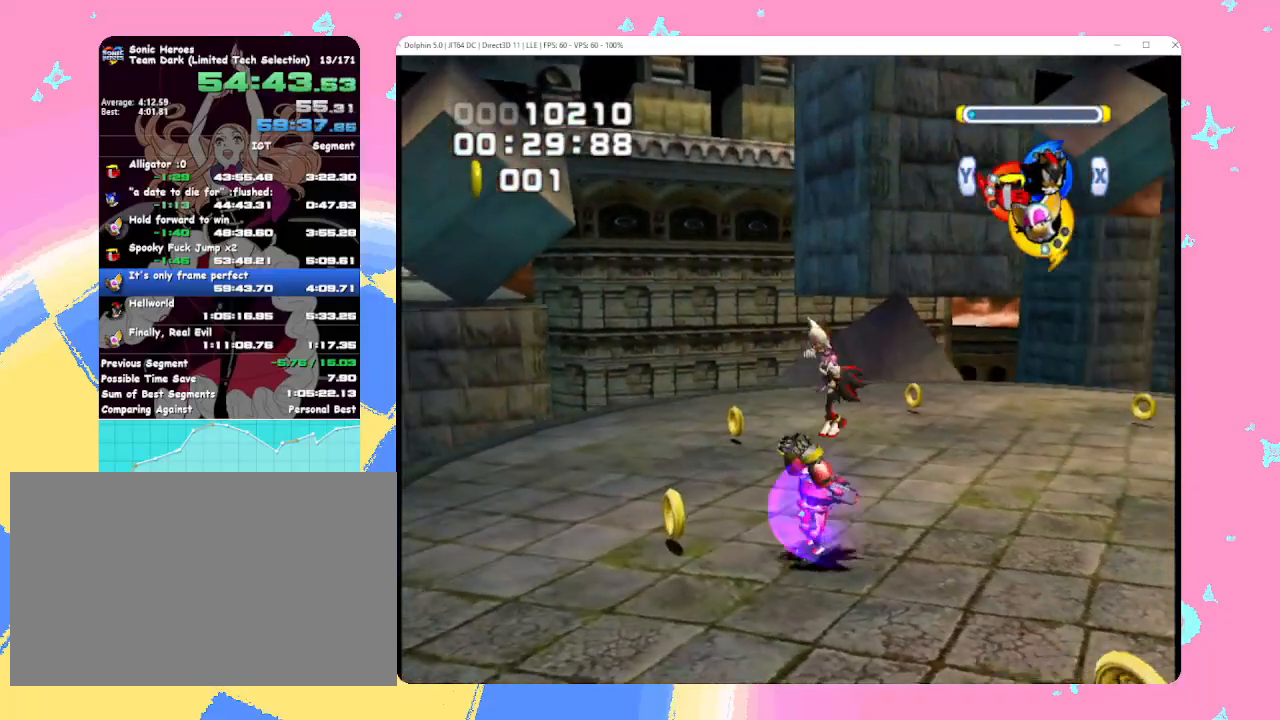
{"buttons": [], "left_stick": "up", "events": [[17, "A", "down"], [150, "A", "up"], [267, "L1", "up"], [283, "B", "up"], [300, "Y", "up"], [467, "left_stick", "up"]]}
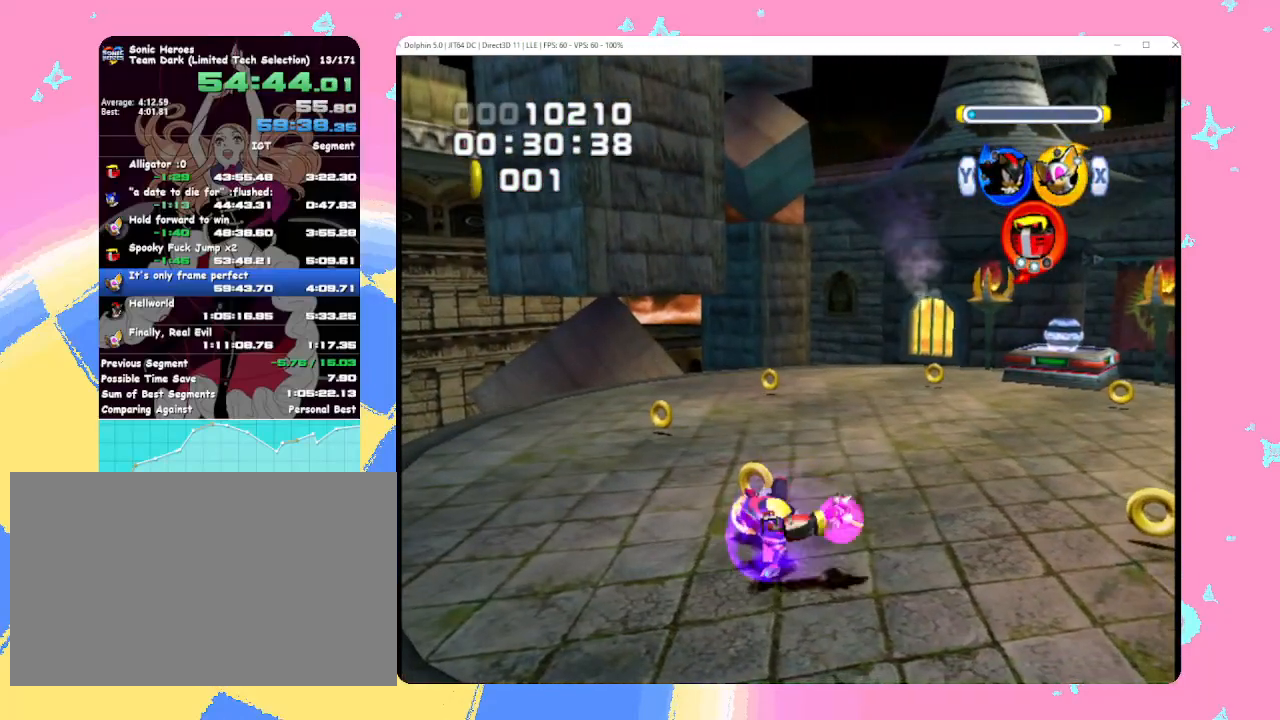
{"buttons": [], "left_stick": "up-right", "events": [[100, "left_stick", "up-right"], [350, "X", "down"], [433, "X", "up"]]}
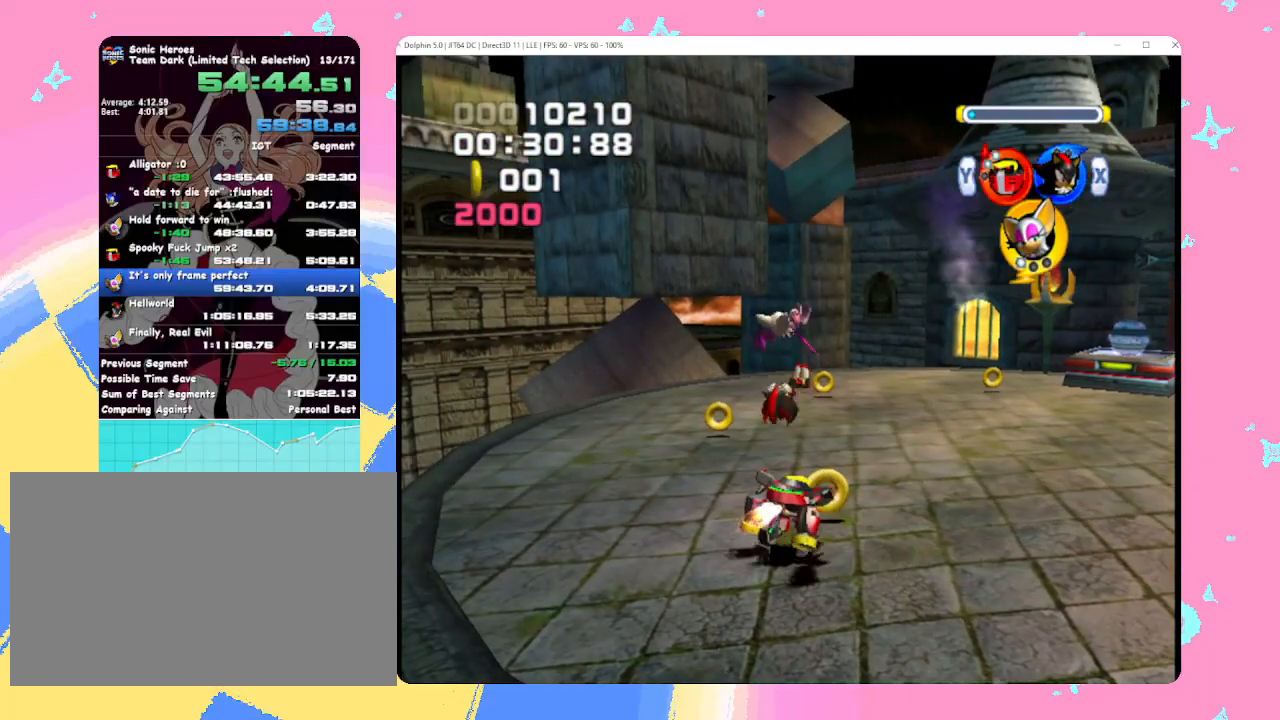
{"buttons": ["B", "Y"], "left_stick": "center", "events": [[117, "L1", "down"], [333, "L1", "up"], [333, "left_stick", "center"], [417, "B", "down"], [417, "Y", "down"]]}
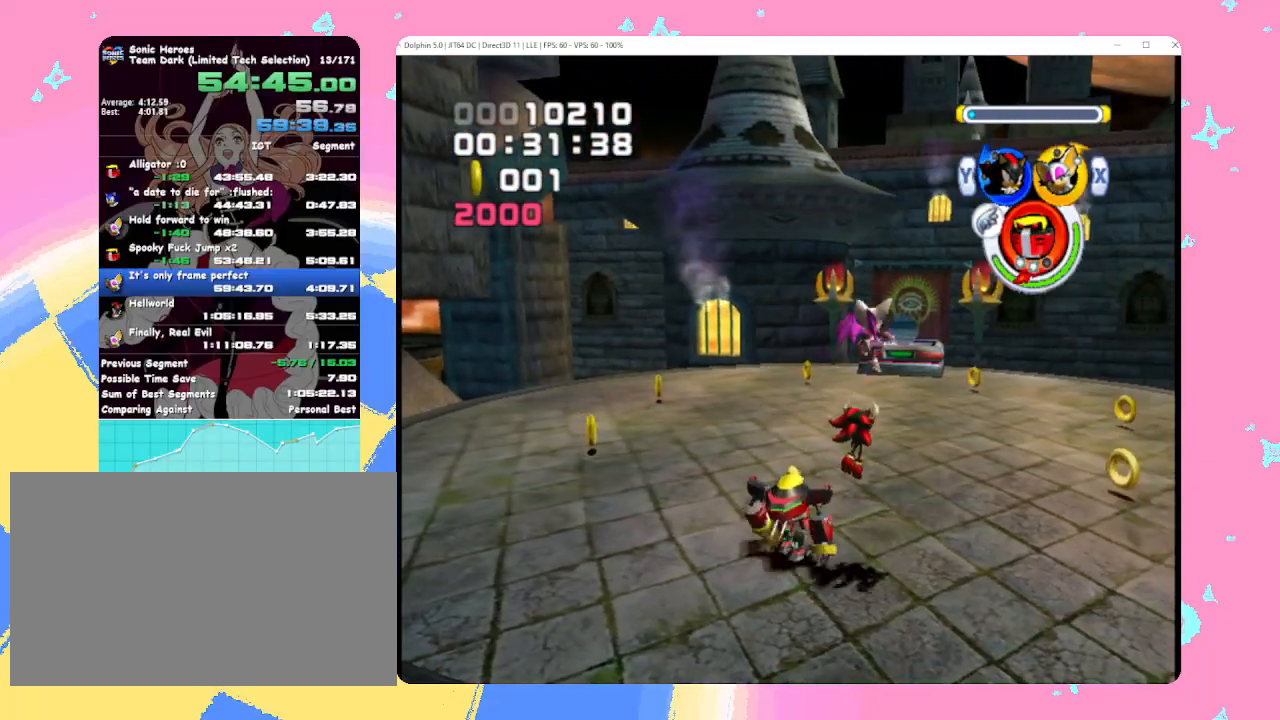
{"buttons": [], "left_stick": "up", "events": [[483, "B", "up"], [483, "Y", "up"], [500, "left_stick", "up"]]}
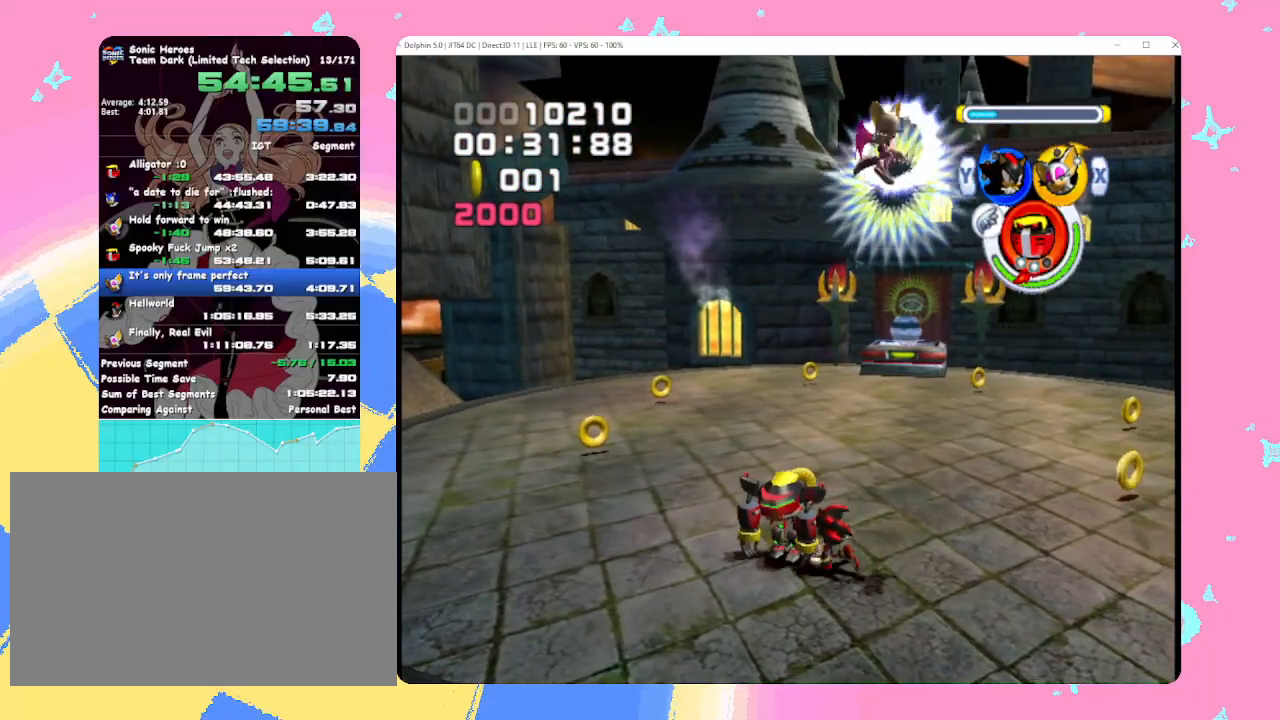
{"buttons": ["B", "Y"], "left_stick": "center", "events": [[133, "X", "down"], [200, "X", "up"], [383, "left_stick", "center"], [483, "B", "down"], [483, "Y", "down"]]}
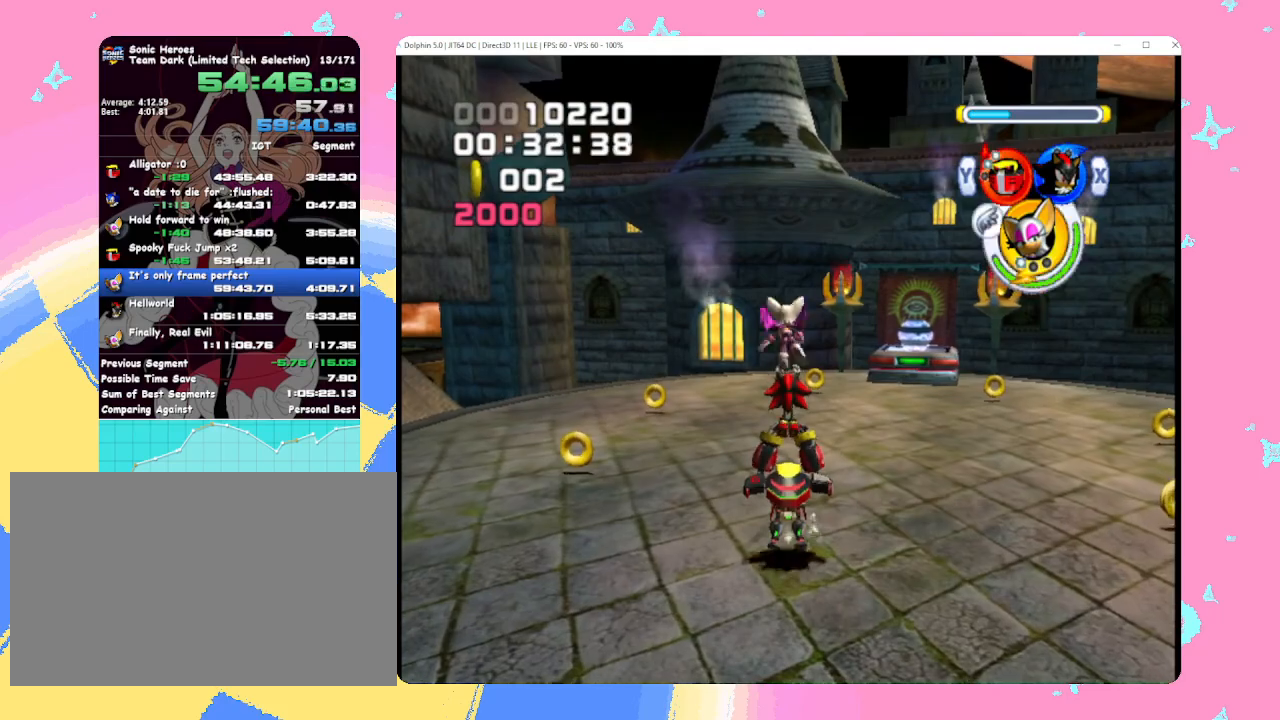
{"buttons": ["B", "Y", "L1"], "left_stick": "center", "events": [[333, "L1", "down"]]}
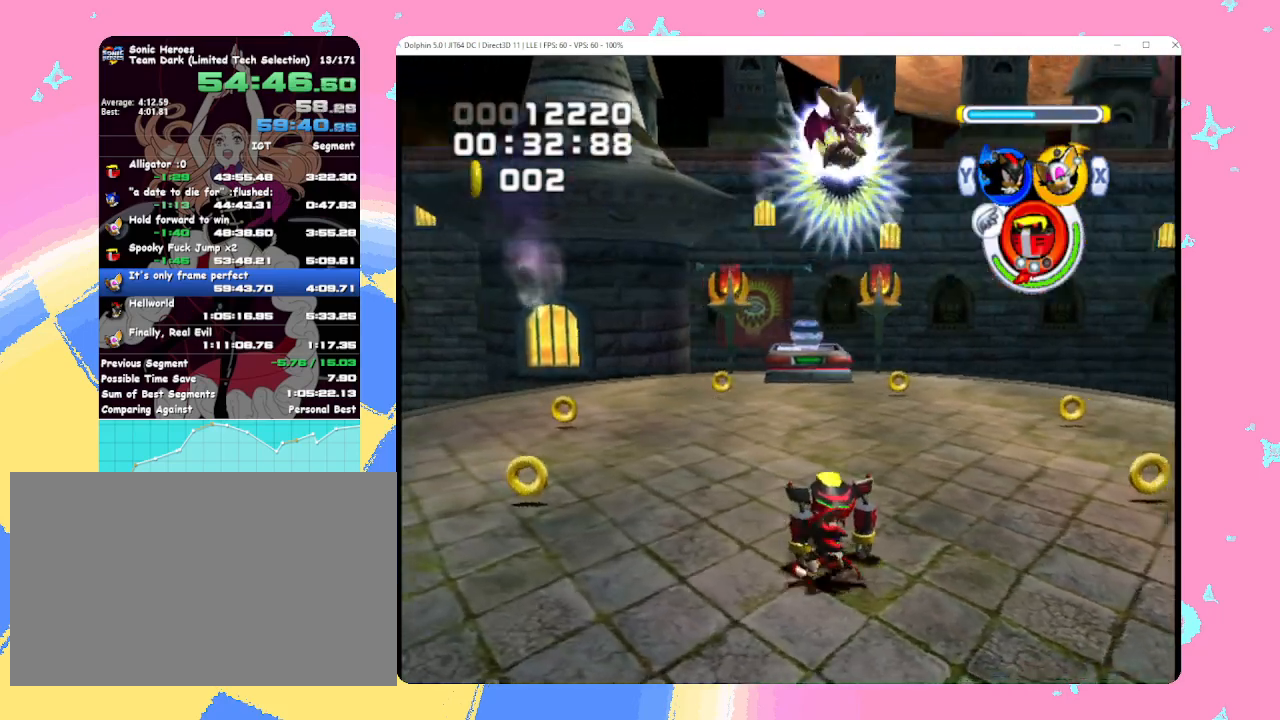
{"buttons": [], "left_stick": "center", "events": [[17, "B", "up"], [17, "Y", "up"], [33, "L1", "up"], [300, "X", "down"], [333, "X", "up"]]}
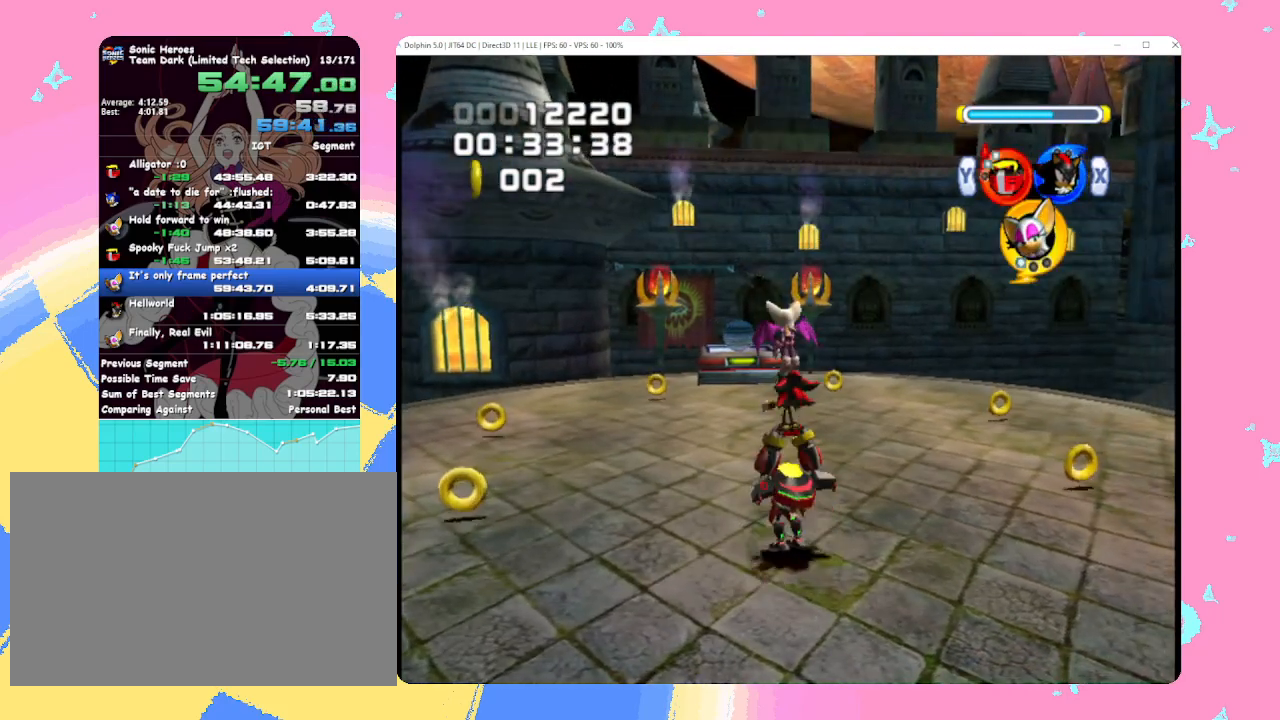
{"buttons": ["B", "Y"], "left_stick": "center", "events": [[100, "B", "down"], [100, "Y", "down"]]}
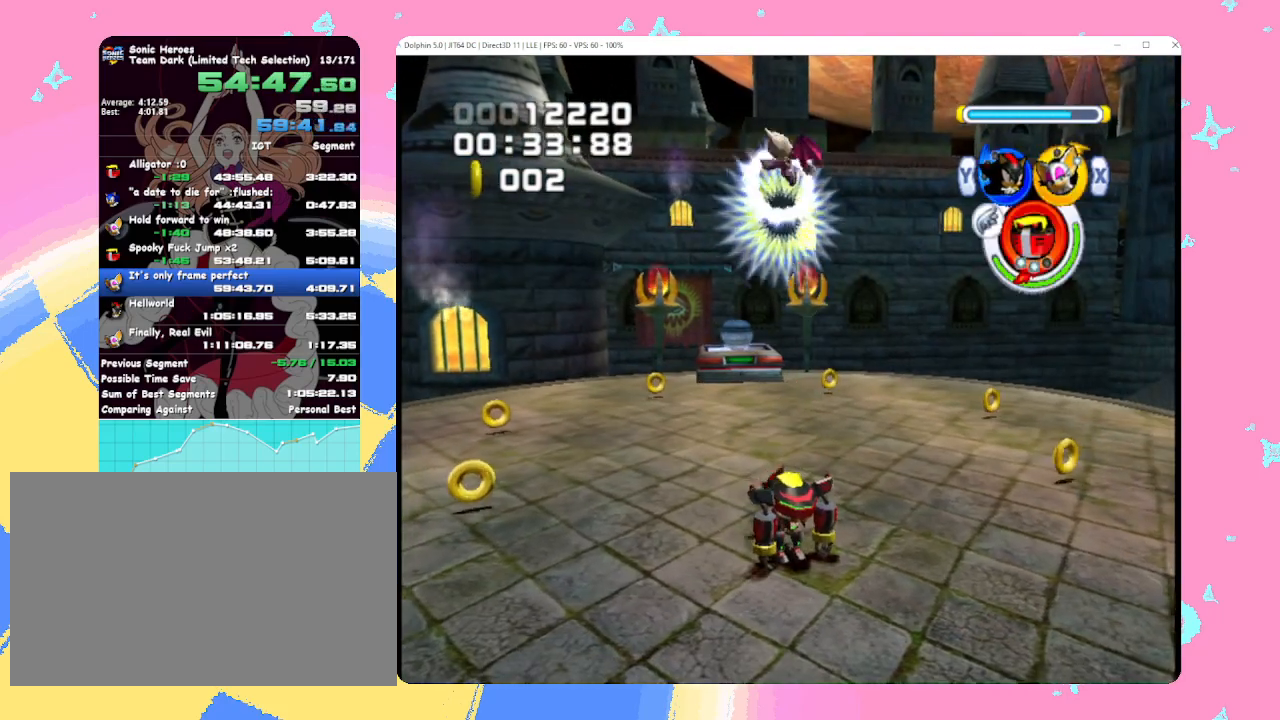
{"buttons": [], "left_stick": "center", "events": [[233, "Y", "up"], [250, "B", "up"], [417, "X", "down"], [483, "X", "up"]]}
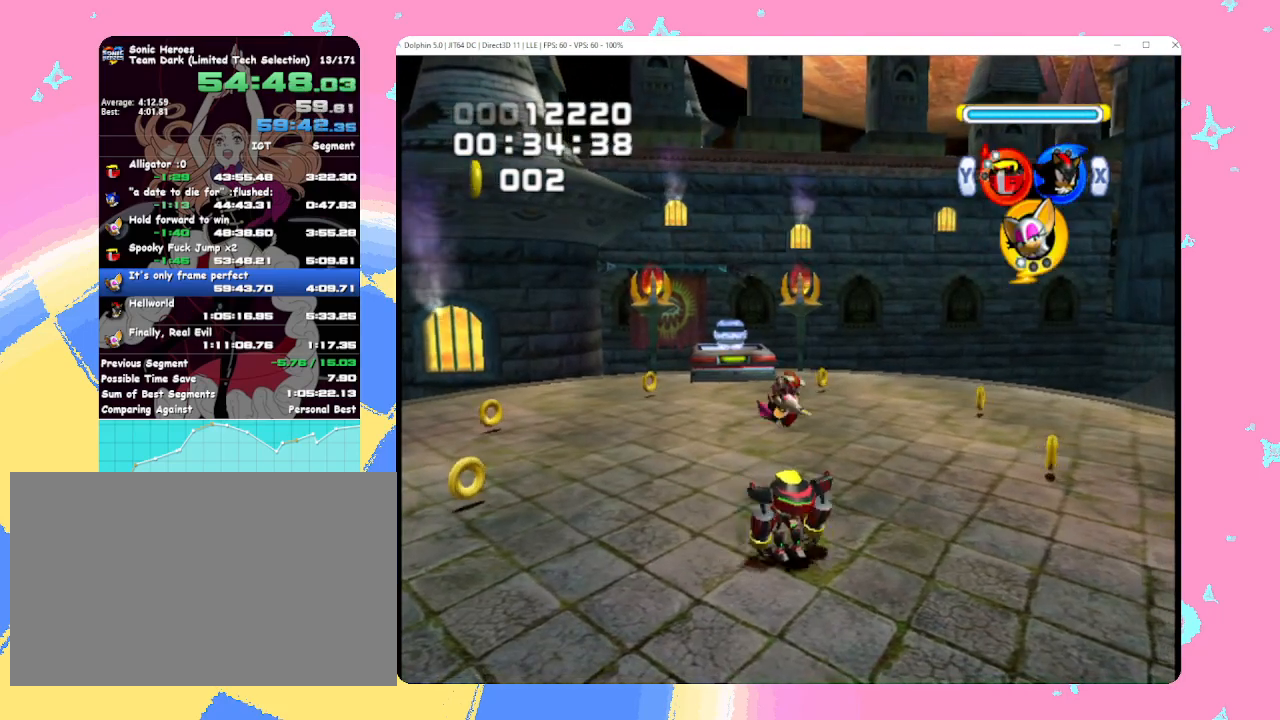
{"buttons": ["B", "Y"], "left_stick": "center", "events": [[217, "B", "down"], [217, "Y", "down"]]}
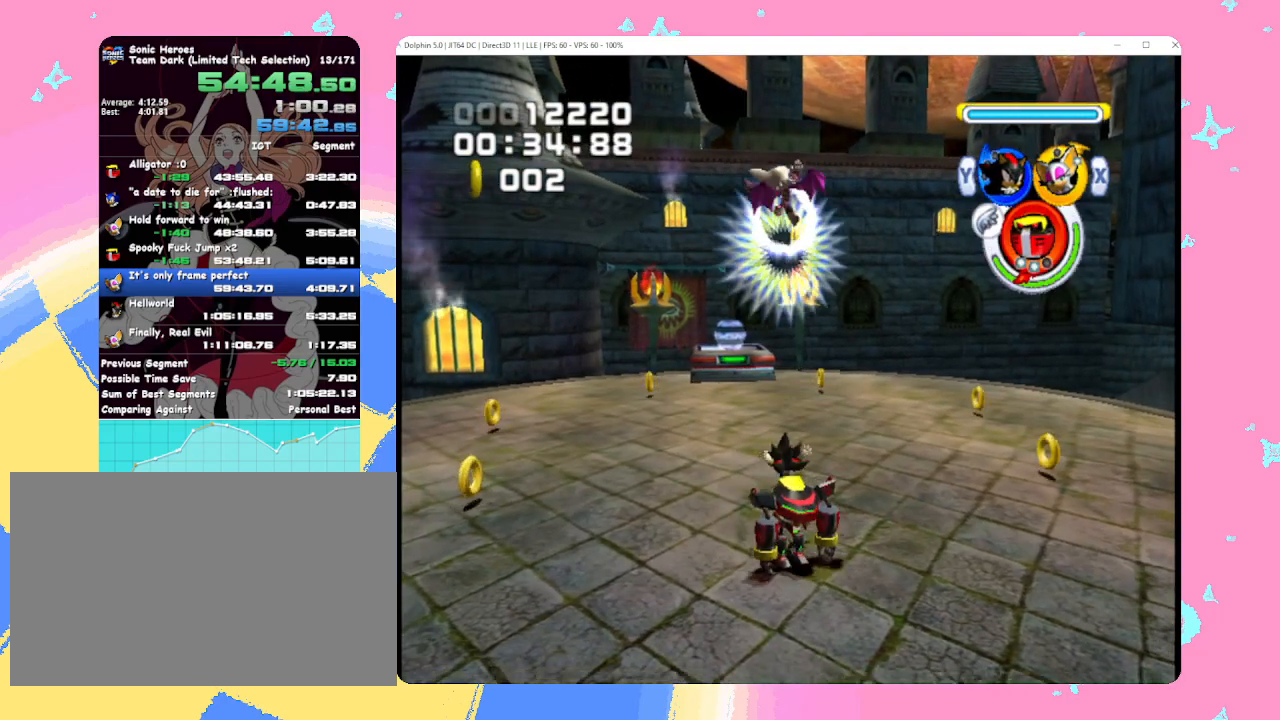
{"buttons": [], "left_stick": "up", "events": [[50, "B", "up"], [50, "left_stick", "left"], [67, "Y", "up"], [233, "Y", "down"], [367, "Y", "up"], [400, "left_stick", "up"]]}
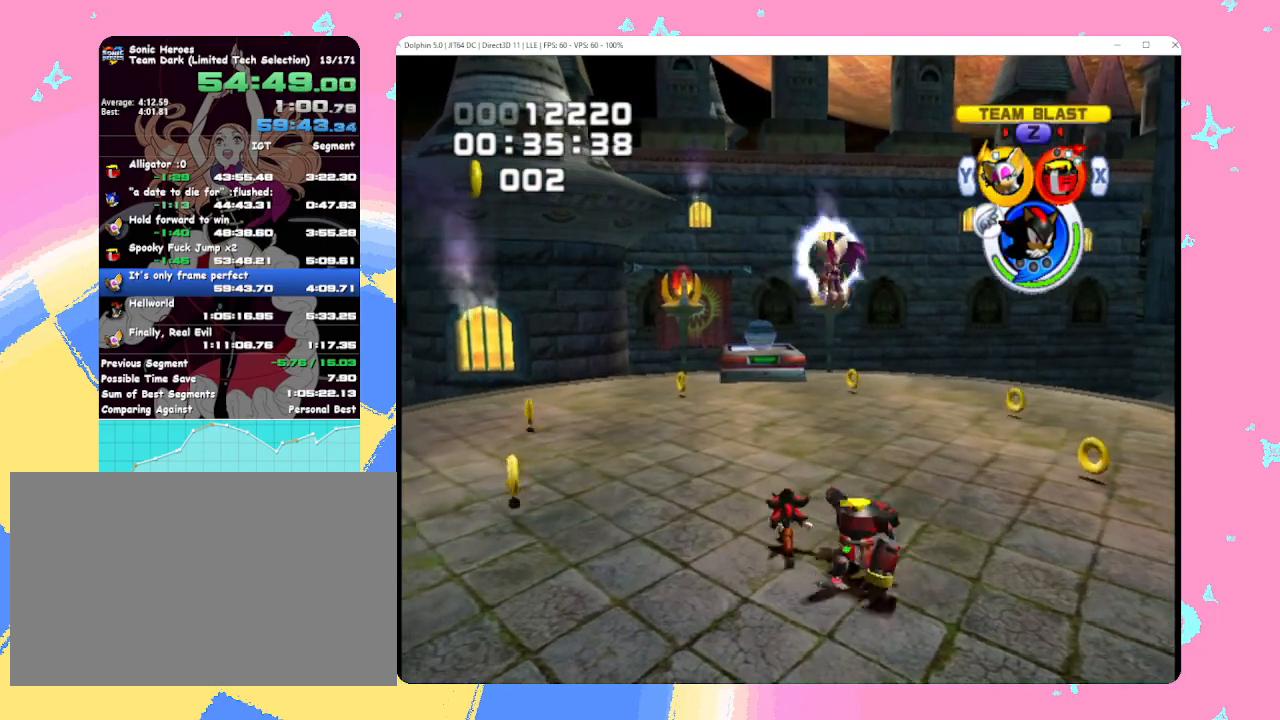
{"buttons": ["B"], "left_stick": "up", "events": [[117, "B", "down"], [217, "left_stick", "up-left"], [317, "left_stick", "up"]]}
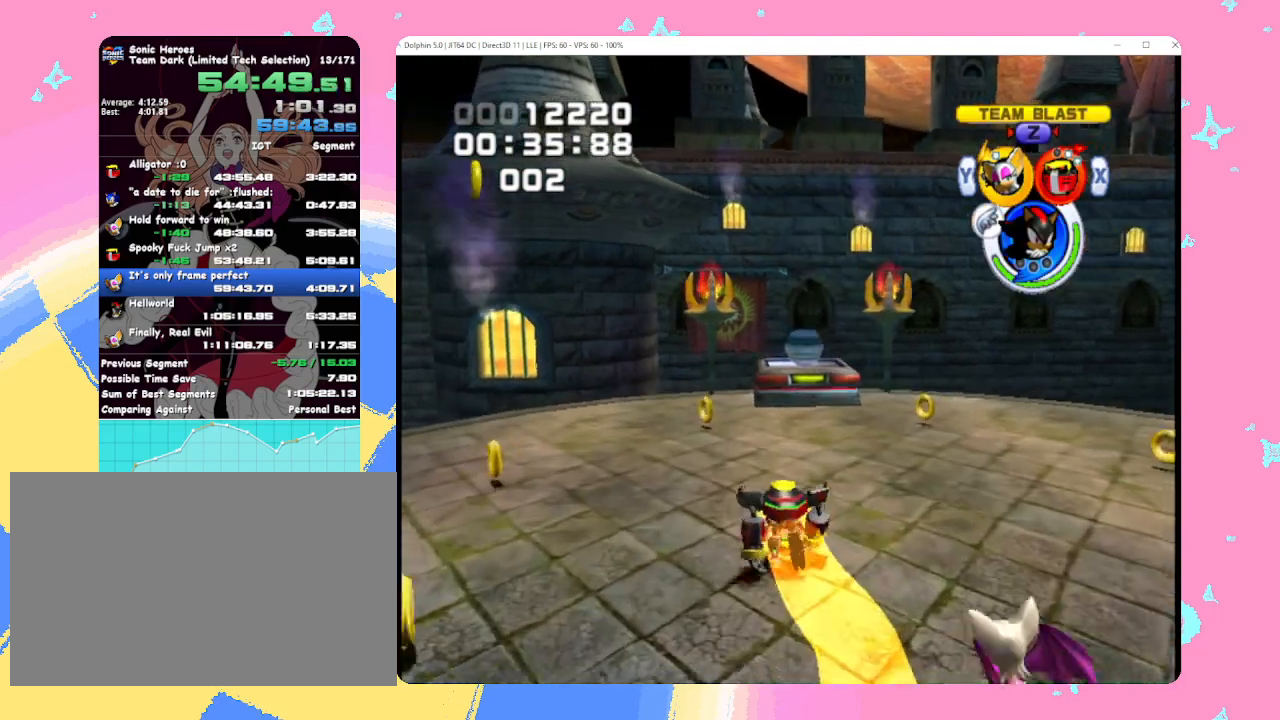
{"buttons": [], "left_stick": "up", "events": [[17, "B", "up"], [150, "B", "down"], [283, "B", "up"]]}
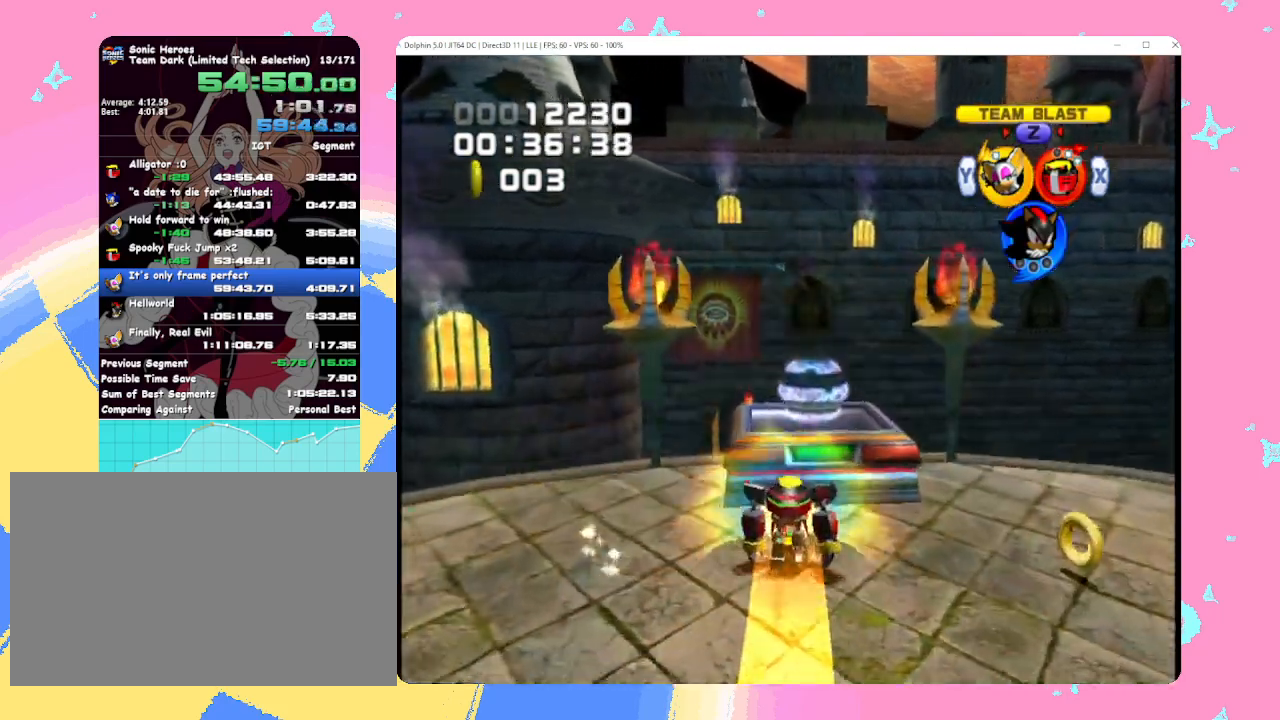
{"buttons": [], "left_stick": "up", "events": []}
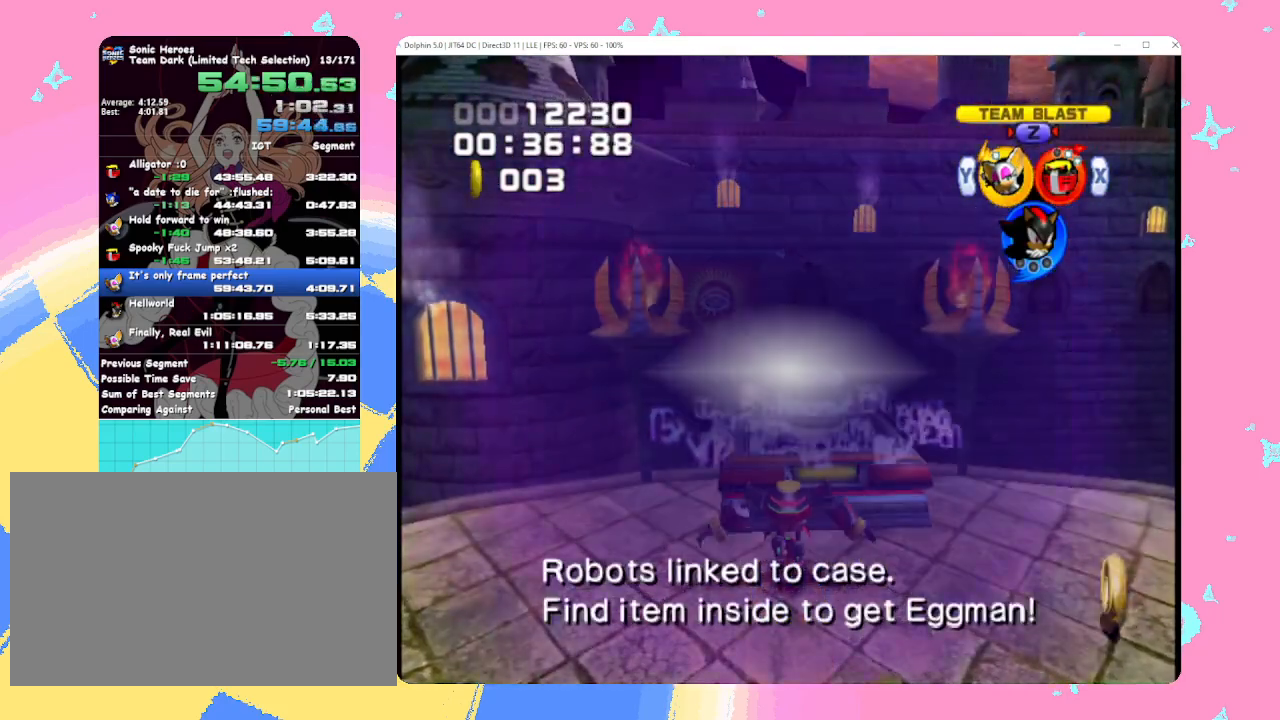
{"buttons": [], "left_stick": "center", "events": [[100, "left_stick", "center"]]}
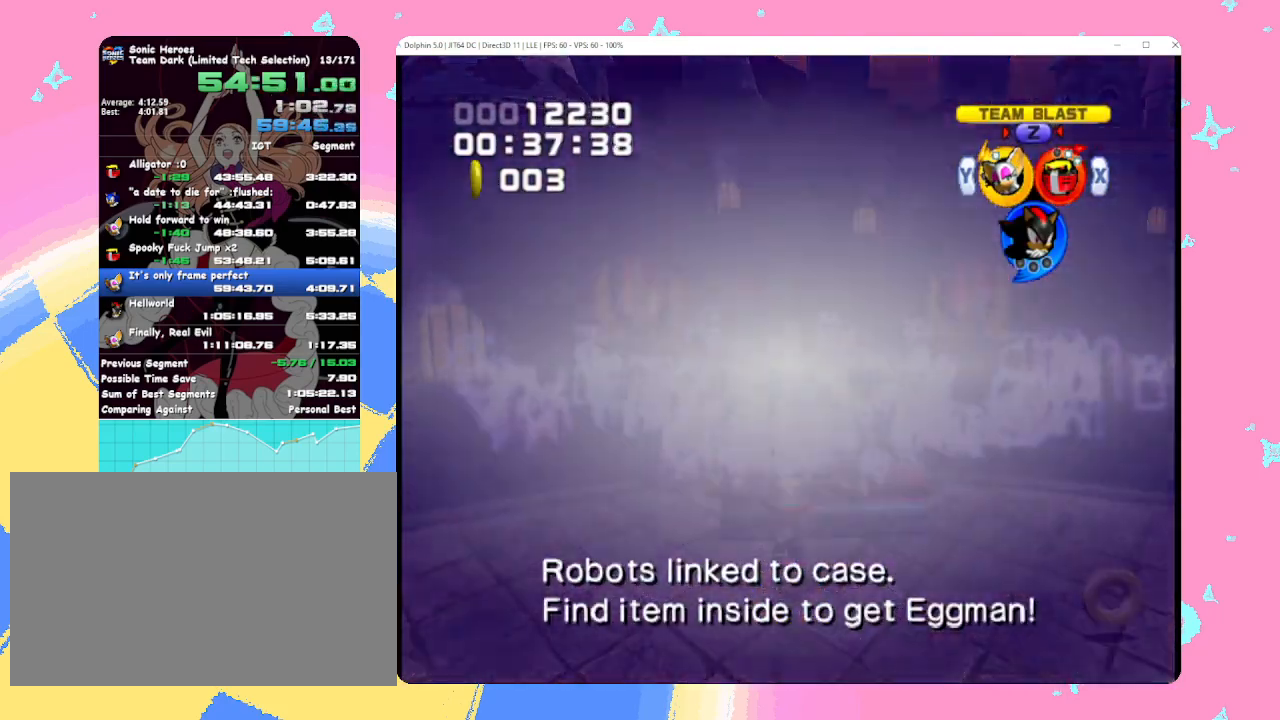
{"buttons": [], "left_stick": "center", "events": []}
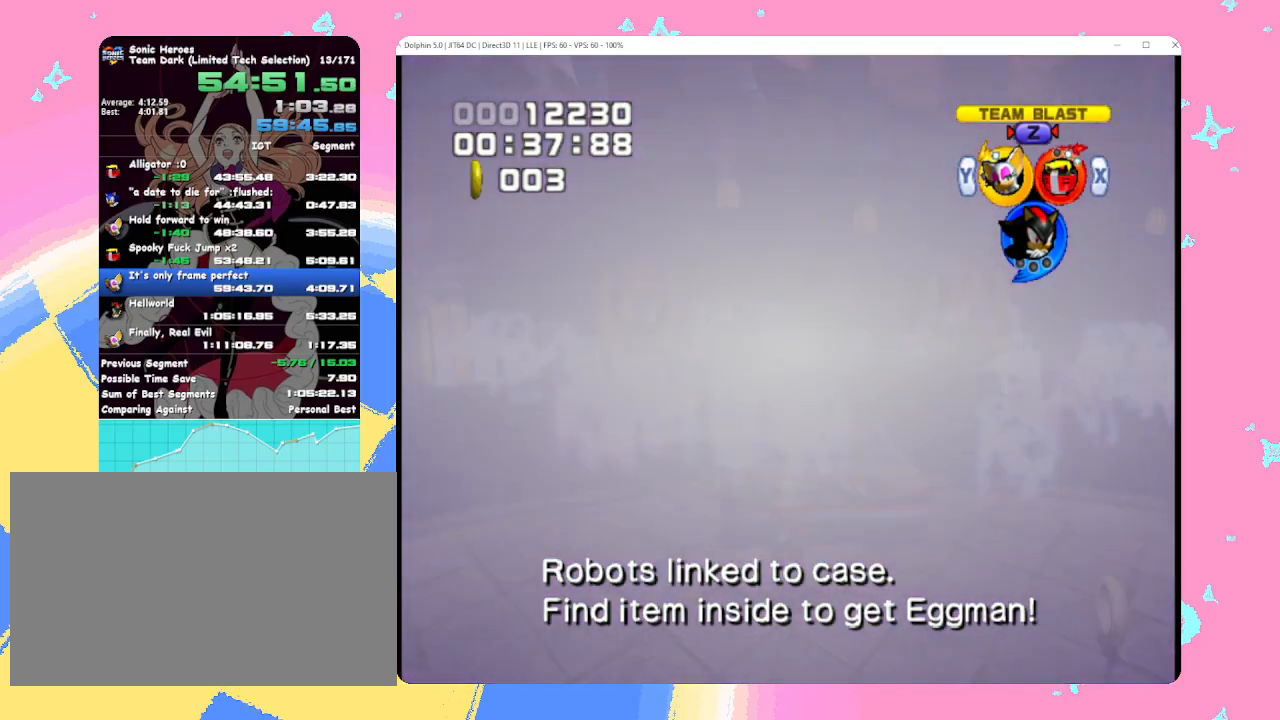
{"buttons": ["Z"], "left_stick": "center", "events": [[300, "Z", "down"], [383, "Z", "up"], [467, "Z", "down"]]}
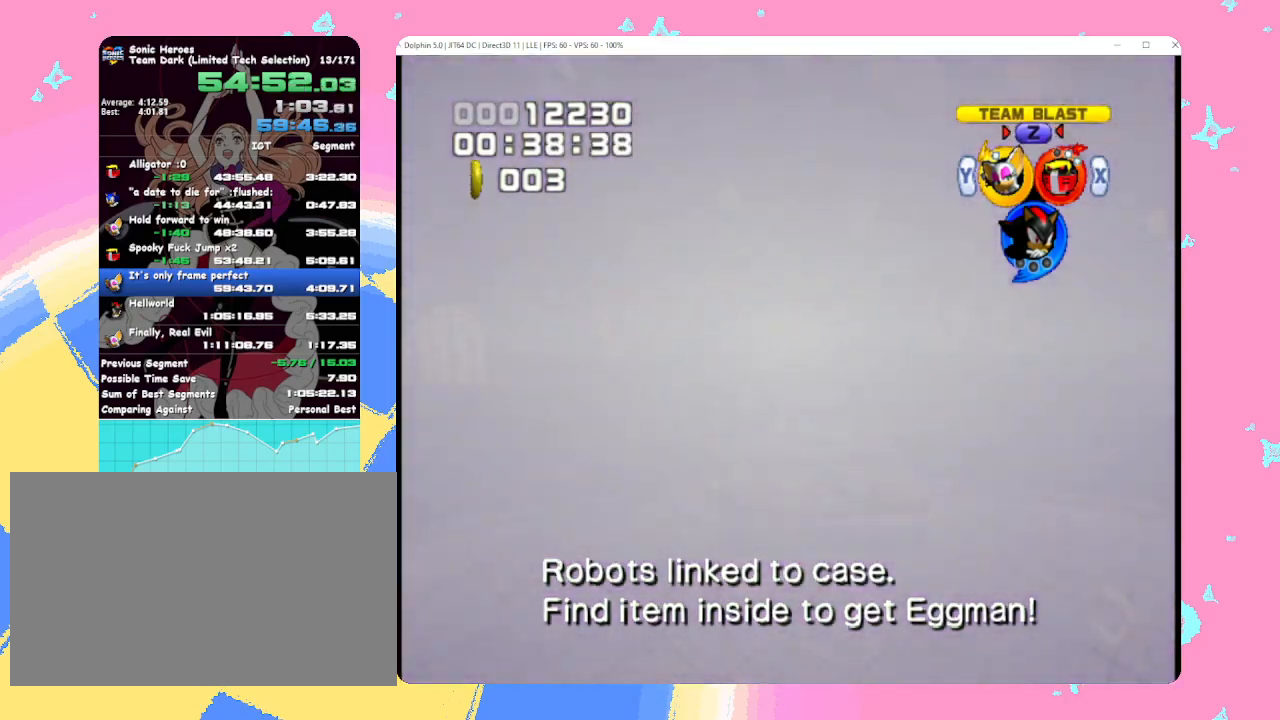
{"buttons": ["Z"], "left_stick": "center", "events": [[50, "Z", "up"], [150, "Z", "down"], [250, "Z", "up"], [333, "Z", "down"], [400, "Z", "up"], [500, "Z", "down"]]}
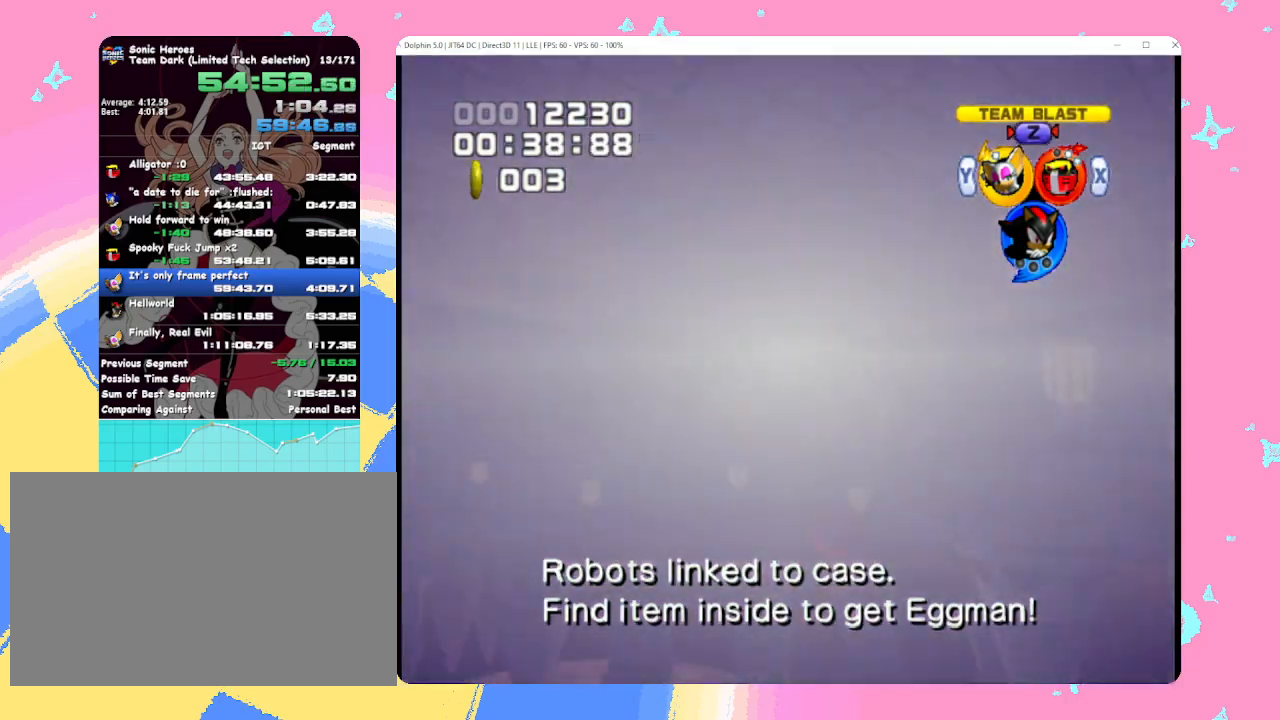
{"buttons": [], "left_stick": "center", "events": [[100, "Z", "up"], [183, "Z", "down"], [283, "Z", "up"], [350, "Z", "down"], [450, "Z", "up"]]}
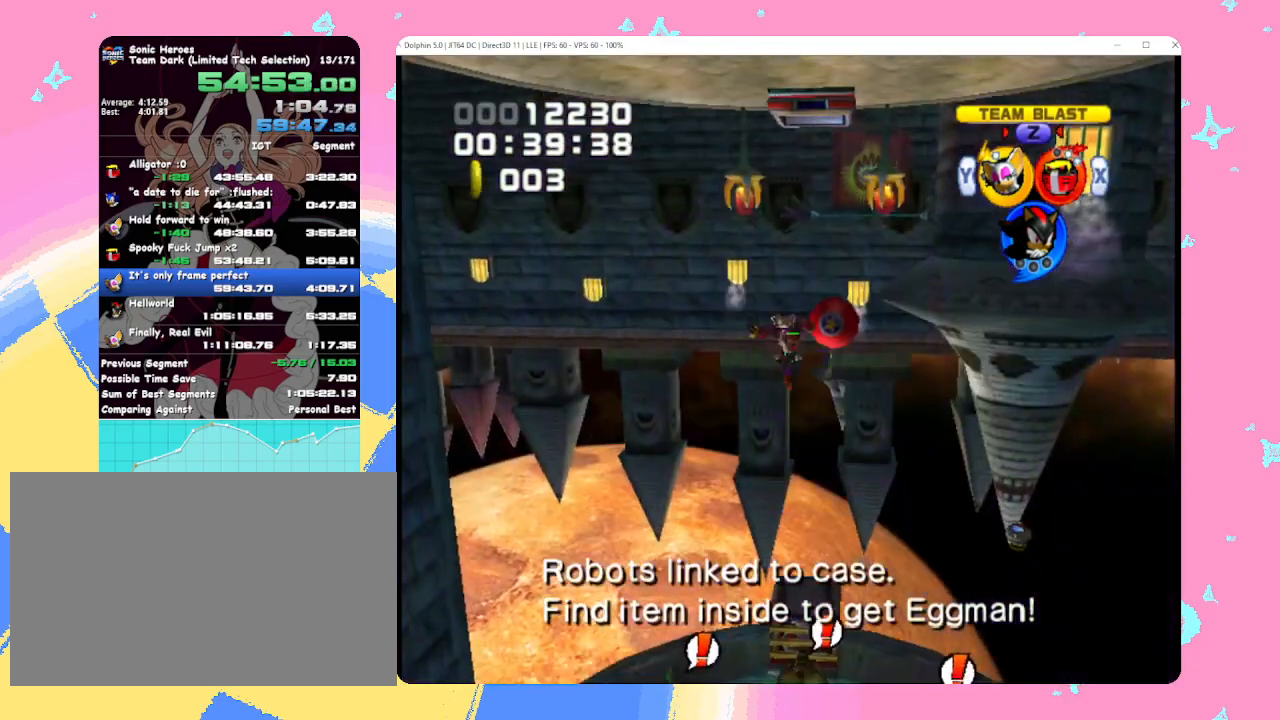
{"buttons": [], "left_stick": "center", "events": [[33, "Z", "down"], [133, "Z", "up"], [200, "Z", "down"], [317, "Z", "up"], [400, "Z", "down"], [483, "Z", "up"]]}
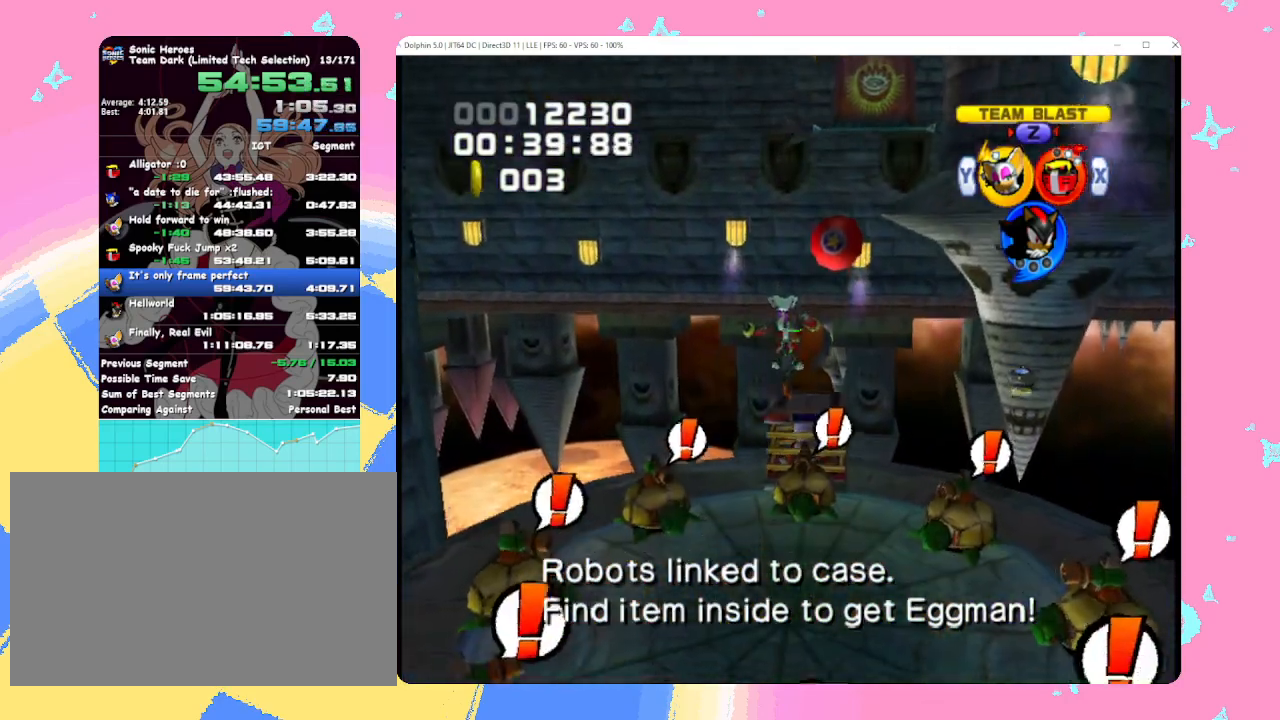
{"buttons": [], "left_stick": "center", "events": [[83, "Z", "down"], [167, "Z", "up"], [267, "Z", "down"], [333, "Z", "up"], [433, "Z", "down"], [500, "Z", "up"]]}